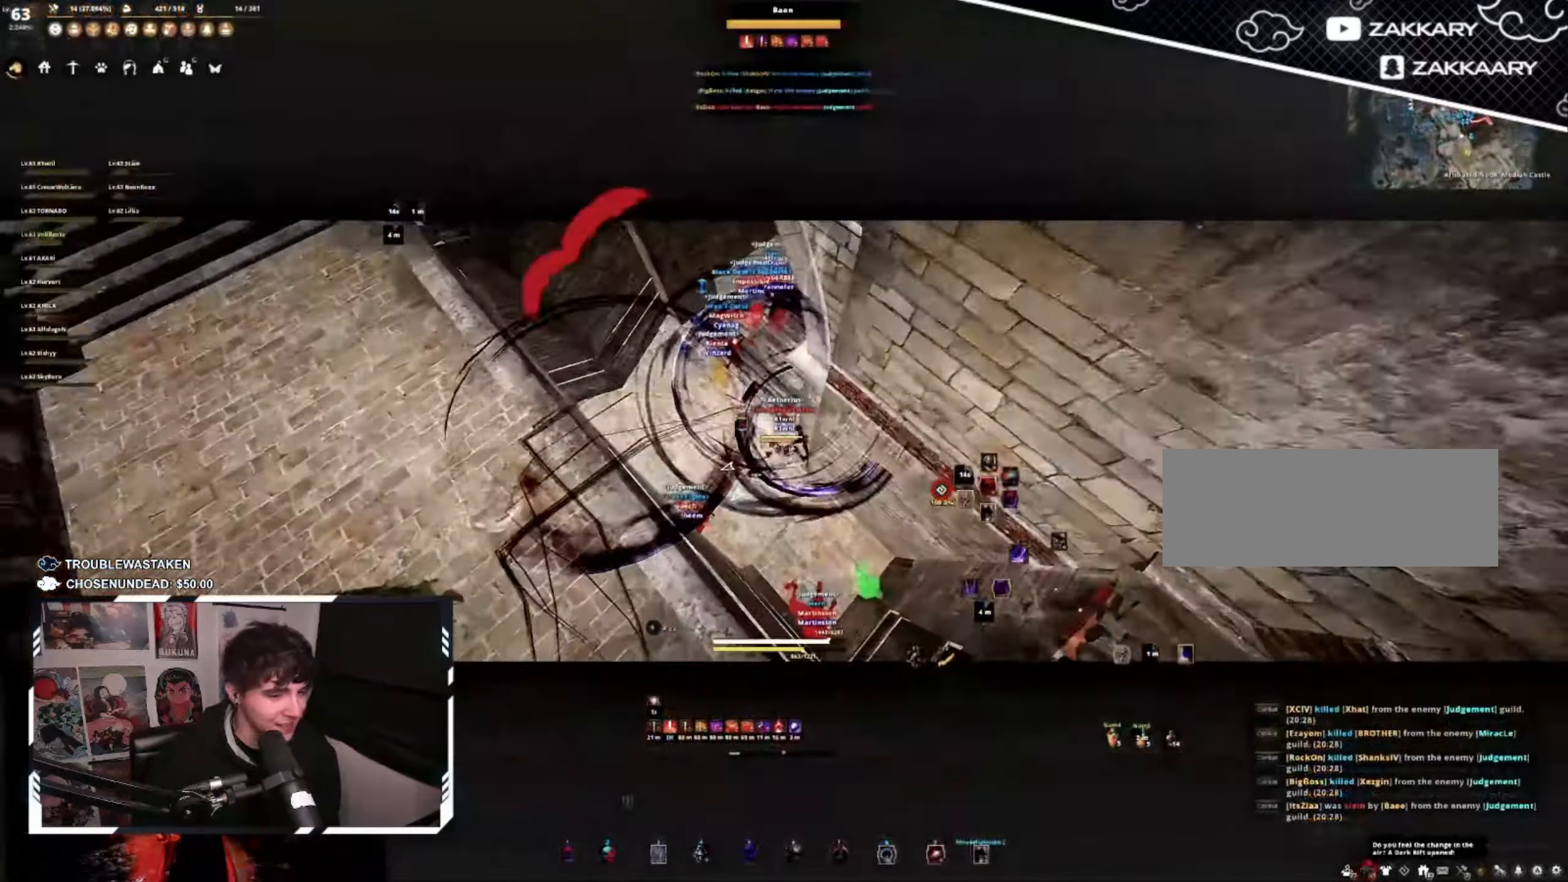
Gameplay with keyboard and mouse; each line is a JSON object with the keys and mouse buttons held at the frame after it. "events" lists presses ("down") and releases ("up") of "a", "c", "d", "e", "f", "q", "s", "shift", "space", "tab", "w", "mouse_left" and "mouse_right" between this image and that frame as [ms after this image, input, new state], when the widget could be followed in between. "mouse_left", "mouse_right" = the "left", "right" buttons of the "mouse" list. No other keys are recorded. Mouse movement is not recorded.
{"keys": ["shift"], "mouse": ["left", "right"], "events": [[234, "mouse_left", "down"], [234, "mouse_right", "down"], [300, "shift", "down"], [417, "shift", "up"], [484, "shift", "down"]]}
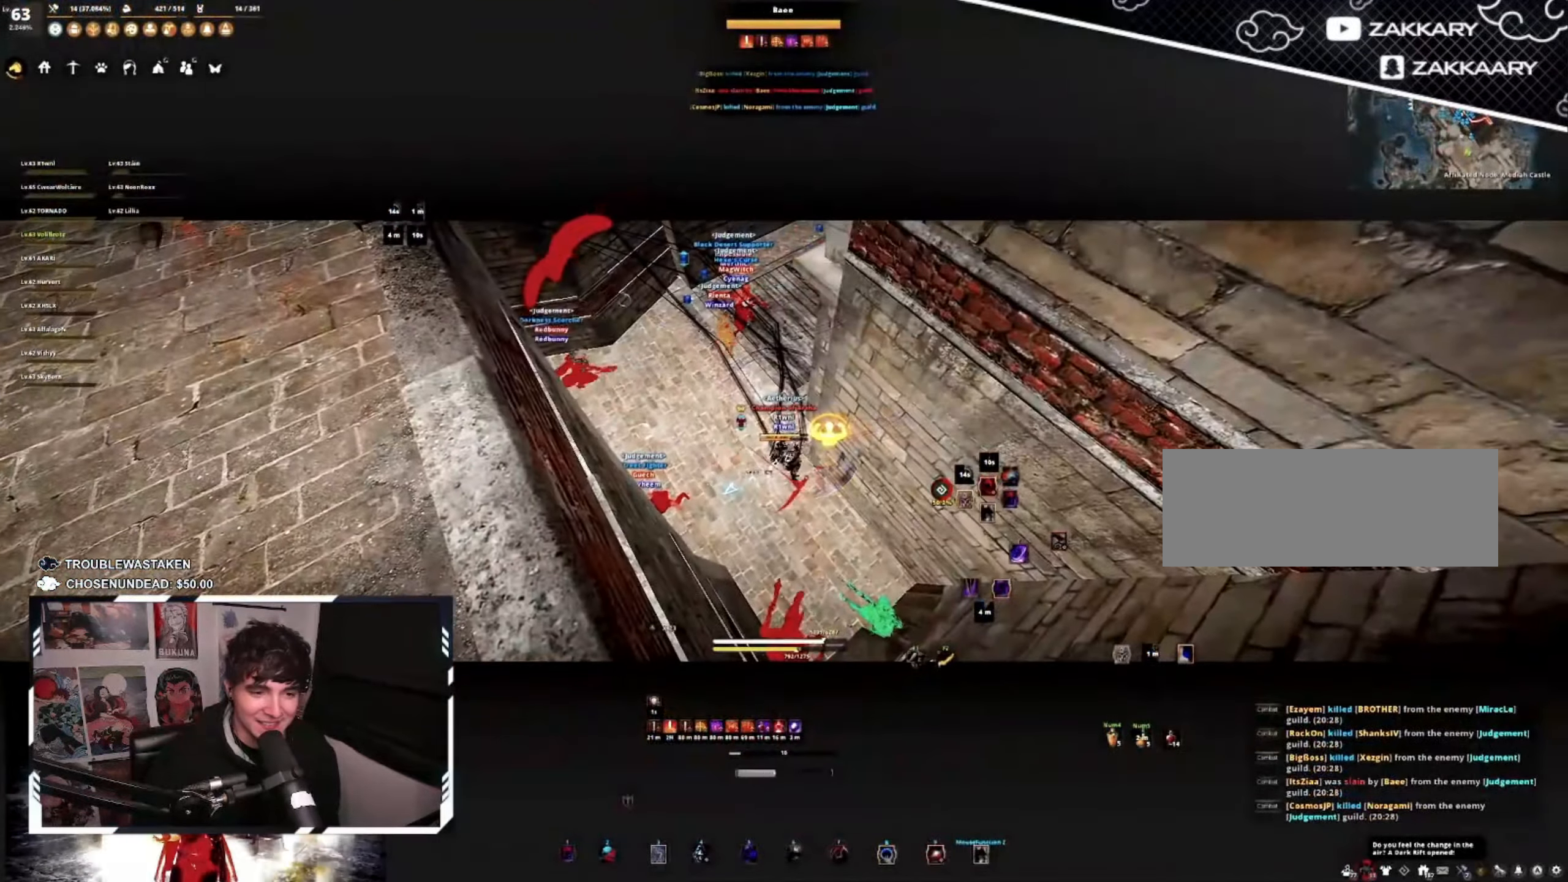
{"keys": [], "mouse": [], "events": [[67, "shift", "up"], [100, "shift", "down"], [167, "mouse_left", "up"], [184, "mouse_right", "up"], [200, "shift", "up"], [284, "shift", "down"], [450, "shift", "up"]]}
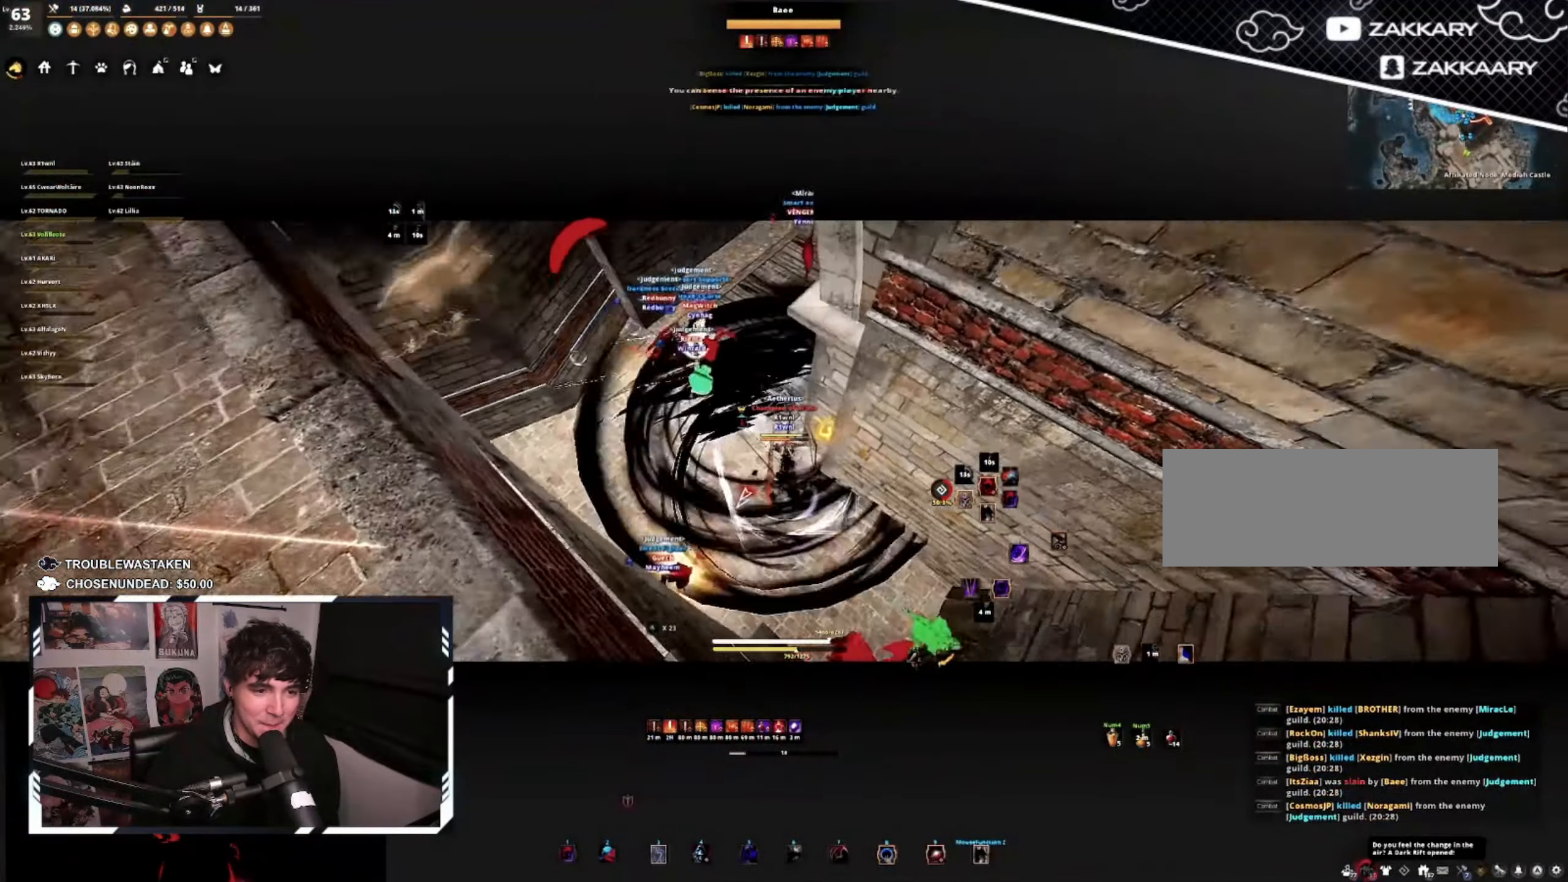
{"keys": ["a", "shift"], "mouse": [], "events": [[167, "shift", "down"], [200, "a", "down"]]}
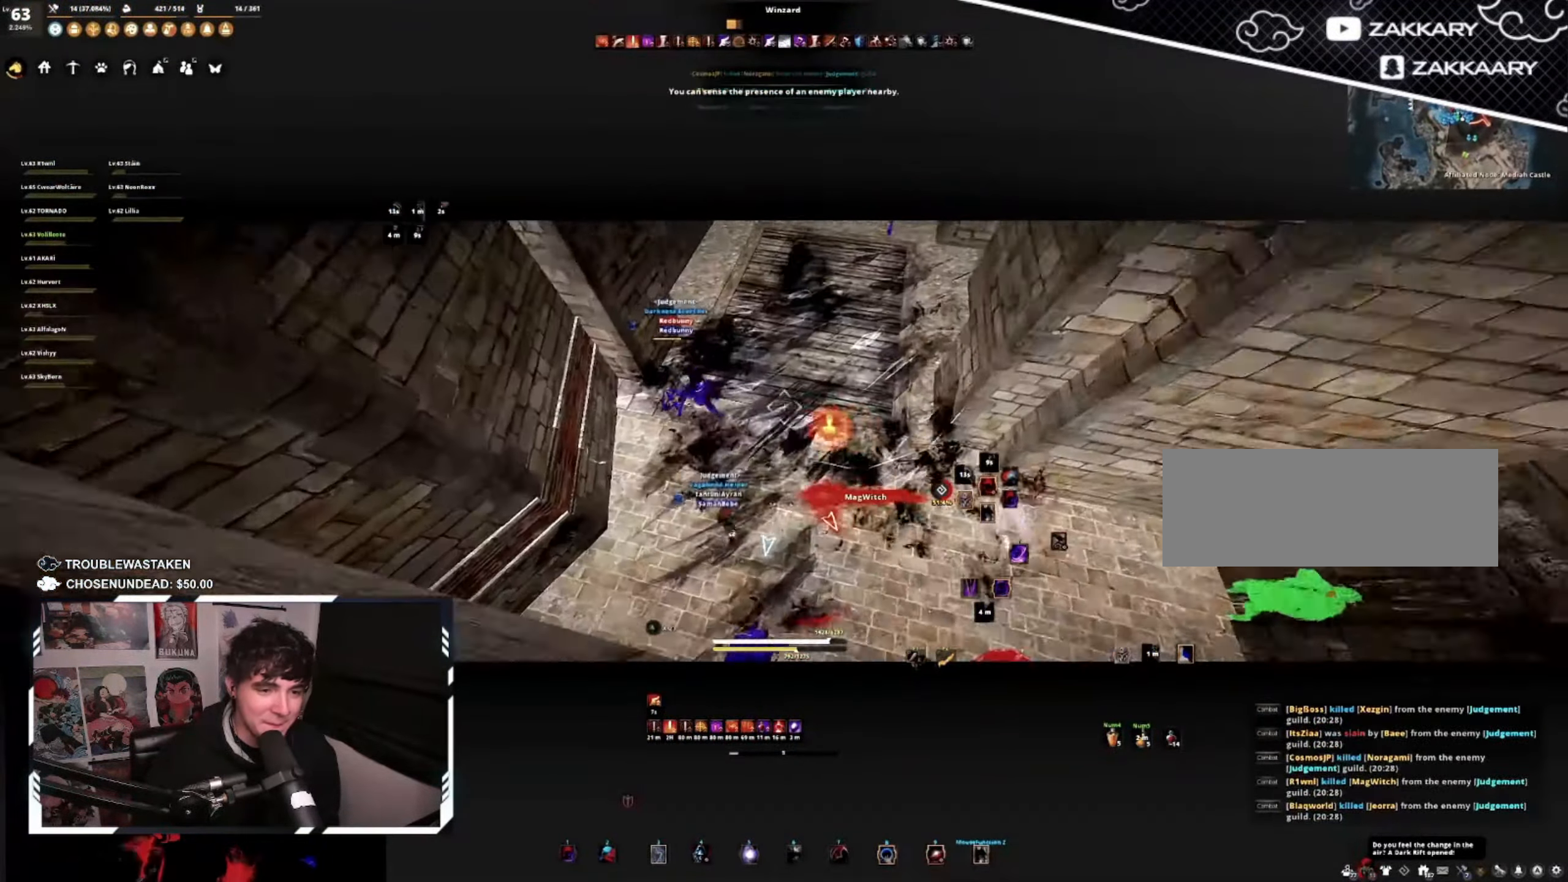
{"keys": ["shift"], "mouse": [], "events": [[100, "a", "up"], [117, "shift", "up"], [217, "s", "down"], [267, "mouse_right", "down"], [334, "s", "up"], [367, "mouse_right", "up"], [367, "shift", "down"], [434, "e", "down"], [500, "e", "up"]]}
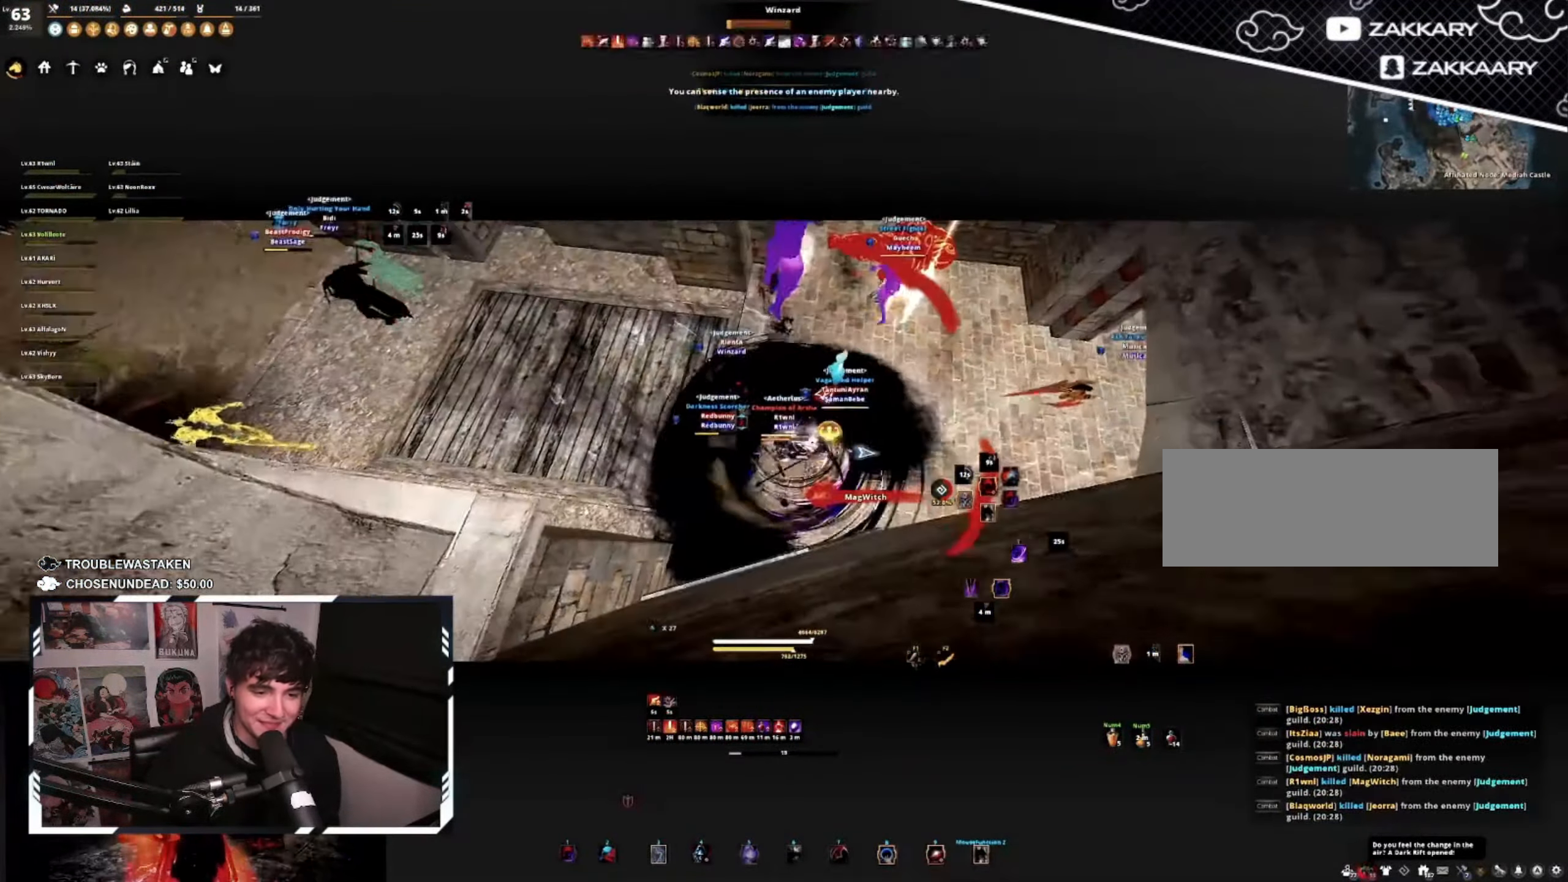
{"keys": ["space"], "mouse": [], "events": [[100, "e", "down"], [150, "e", "up"], [200, "e", "down"], [300, "e", "up"], [366, "shift", "up"], [466, "space", "down"]]}
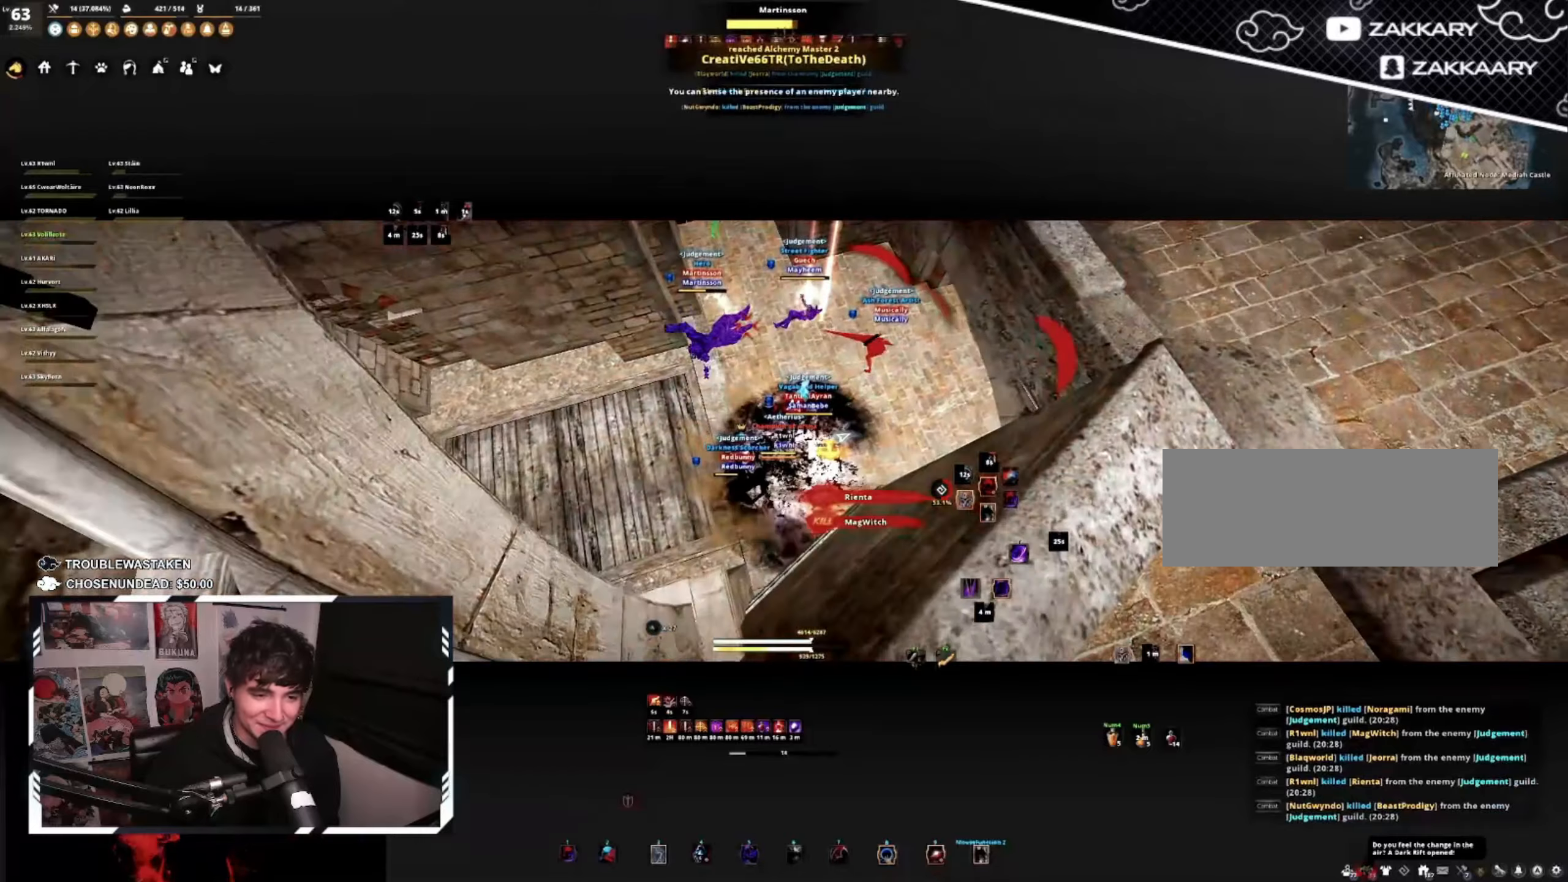
{"keys": ["space"], "mouse": [], "events": []}
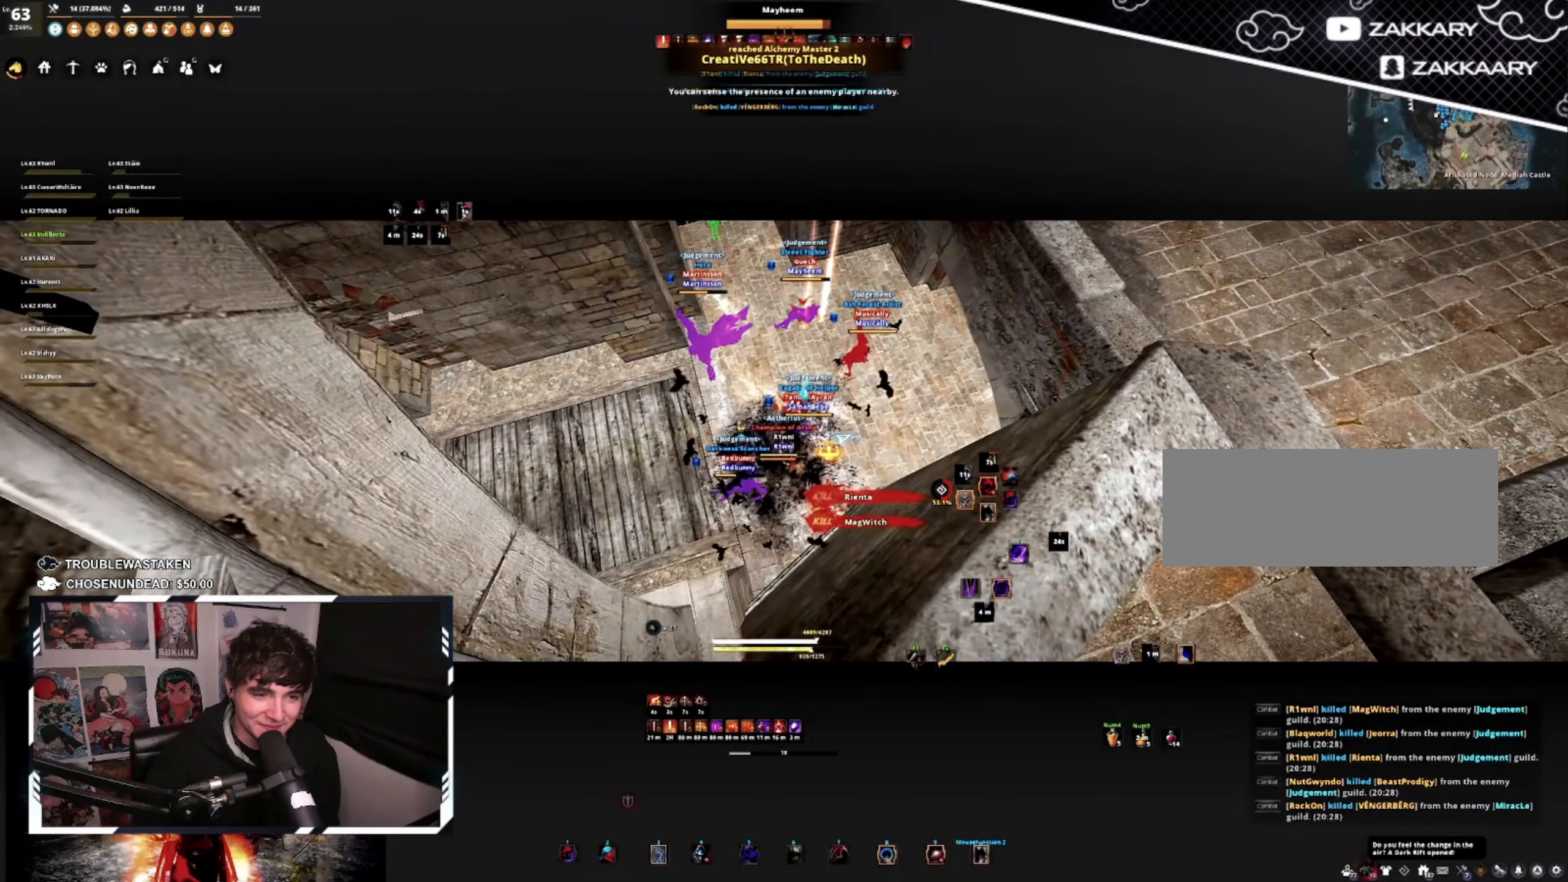
{"keys": ["space"], "mouse": [], "events": []}
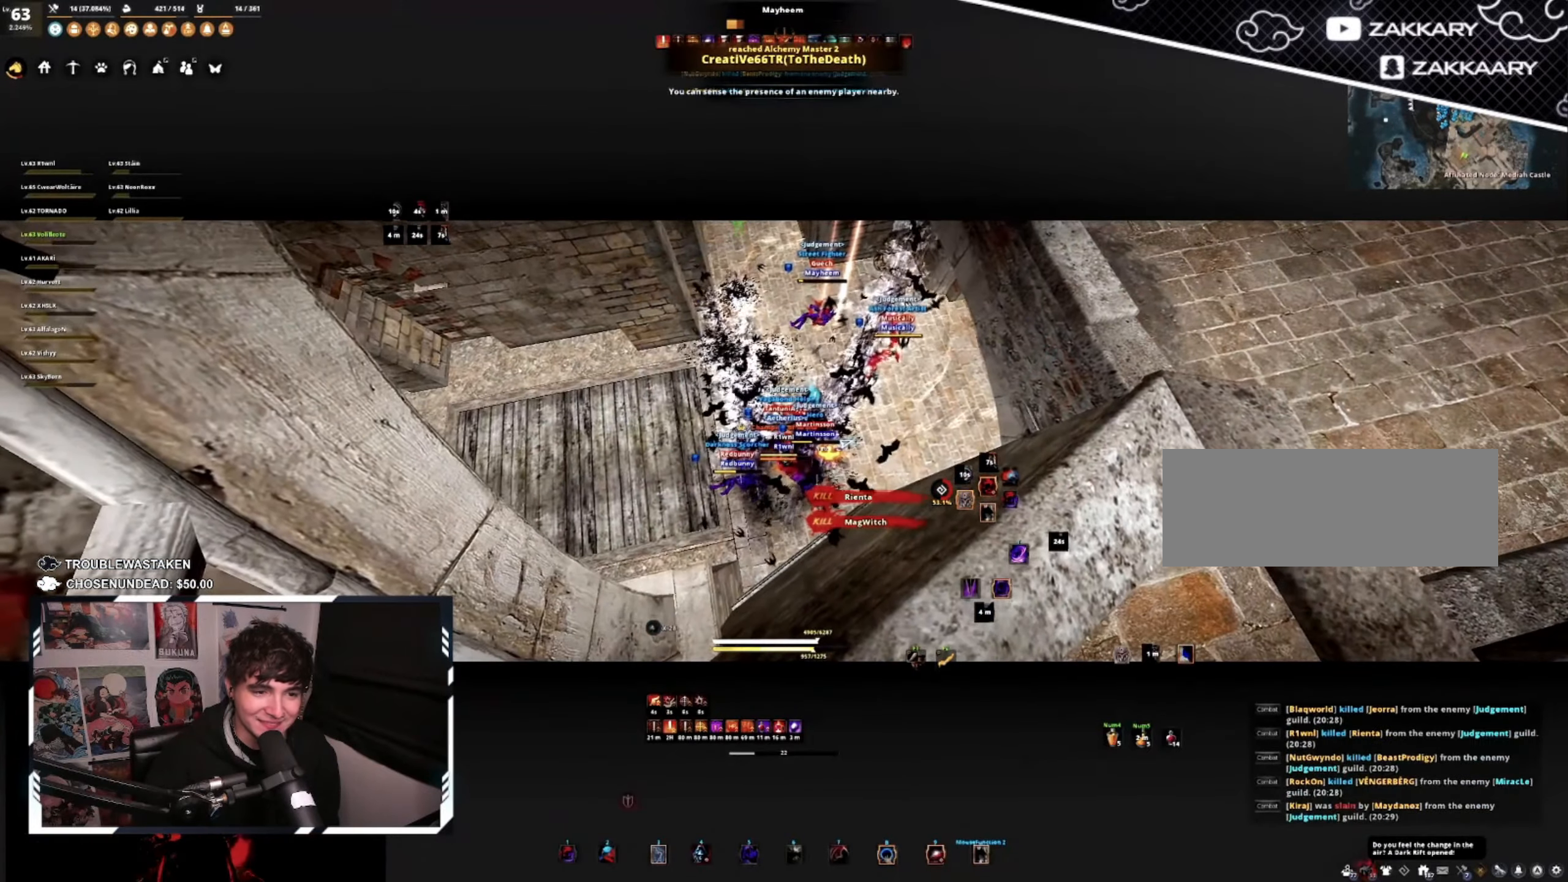
{"keys": ["space"], "mouse": [], "events": []}
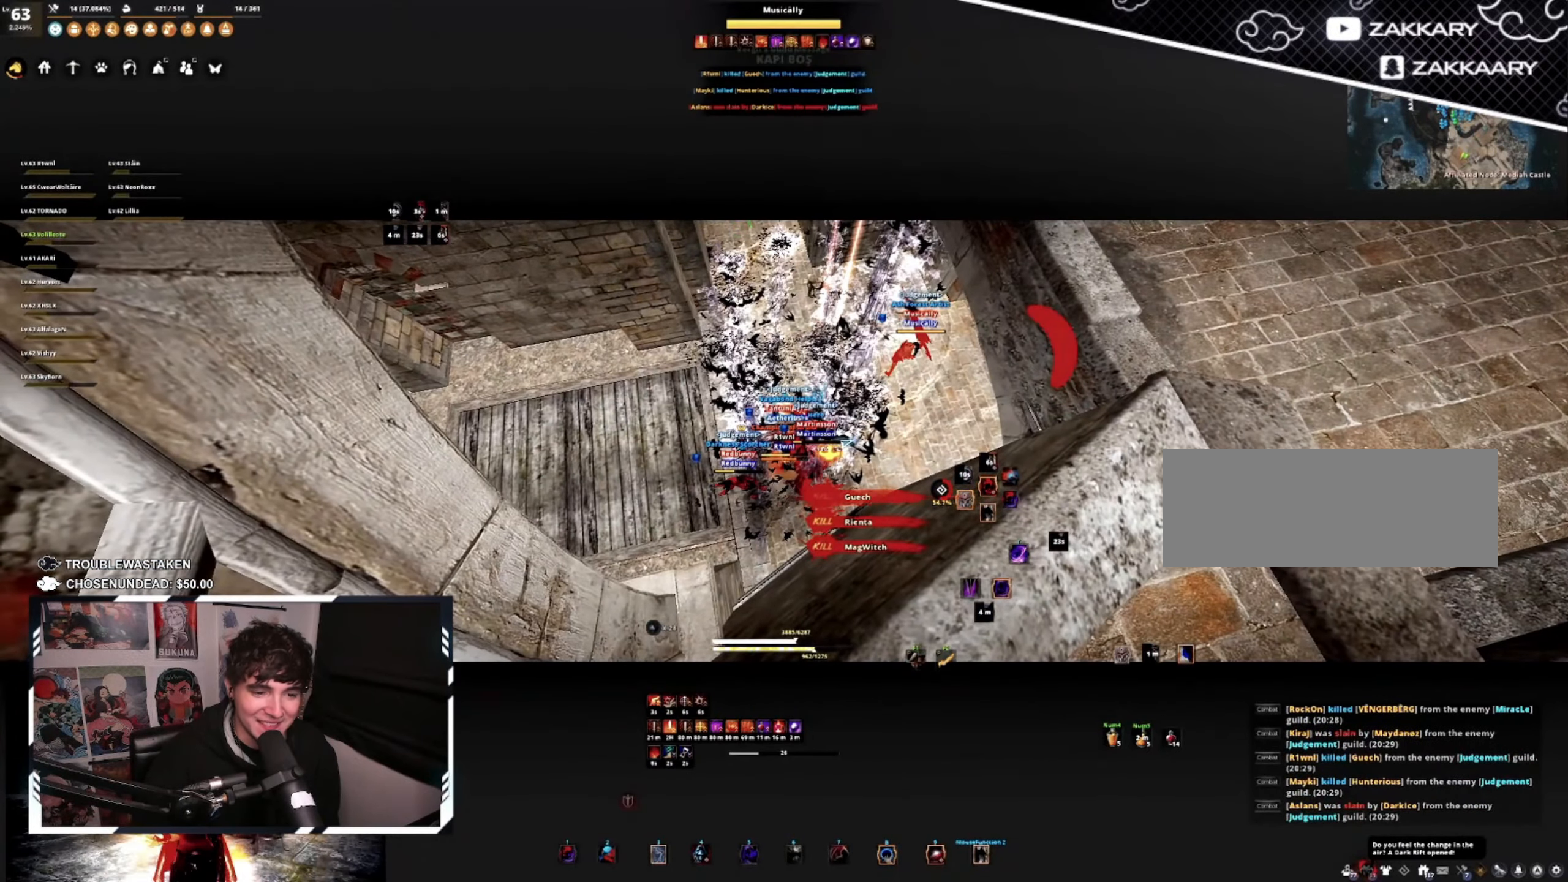
{"keys": ["space"], "mouse": [], "events": []}
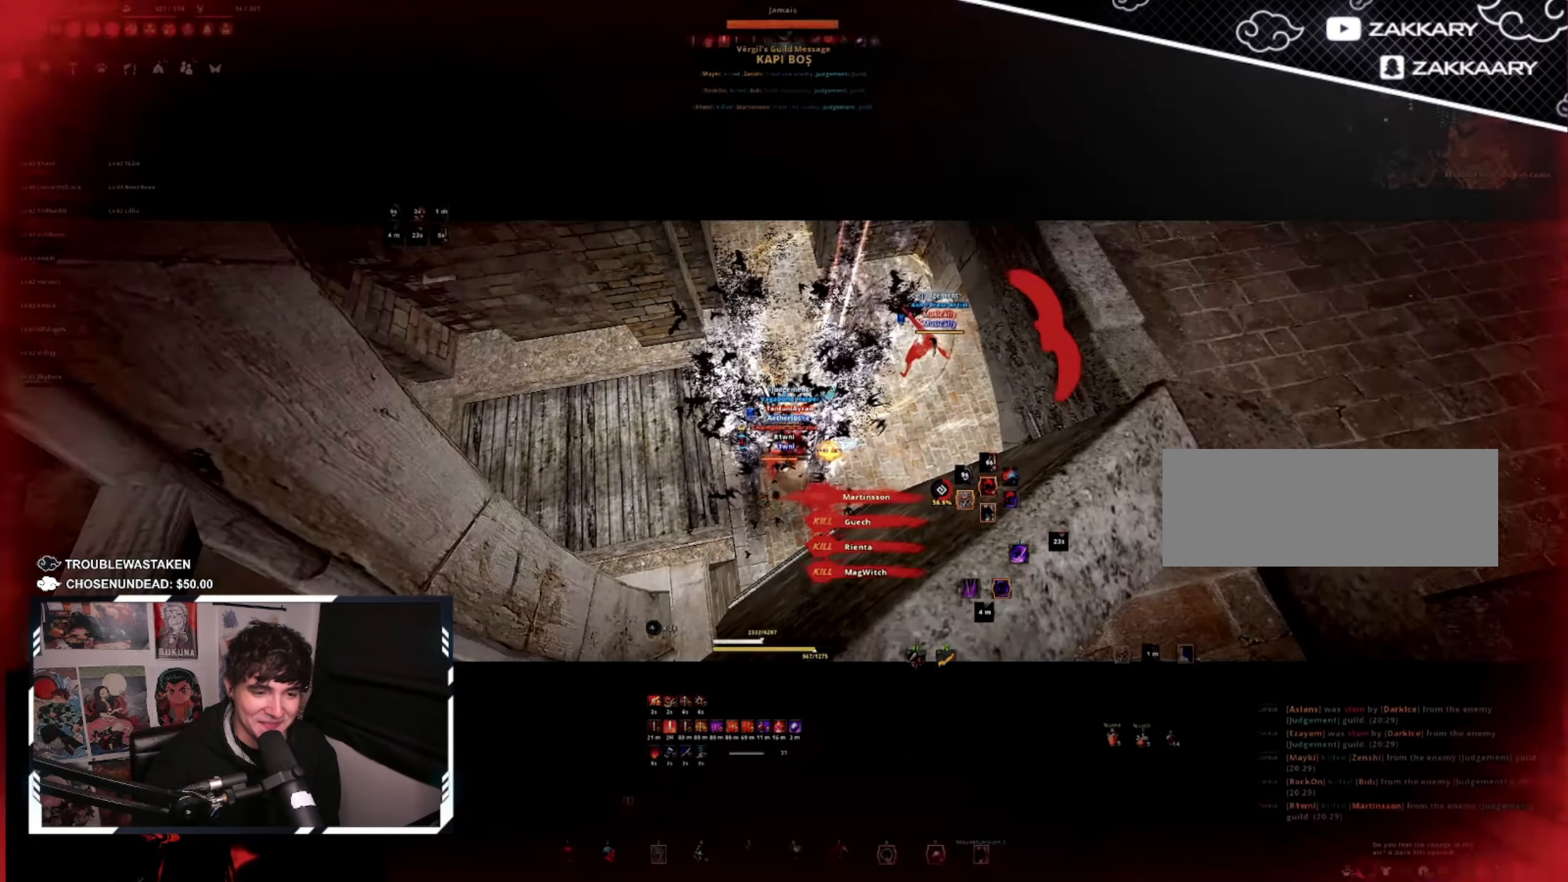
{"keys": ["shift"], "mouse": [], "events": [[500, "shift", "down"], [500, "space", "up"]]}
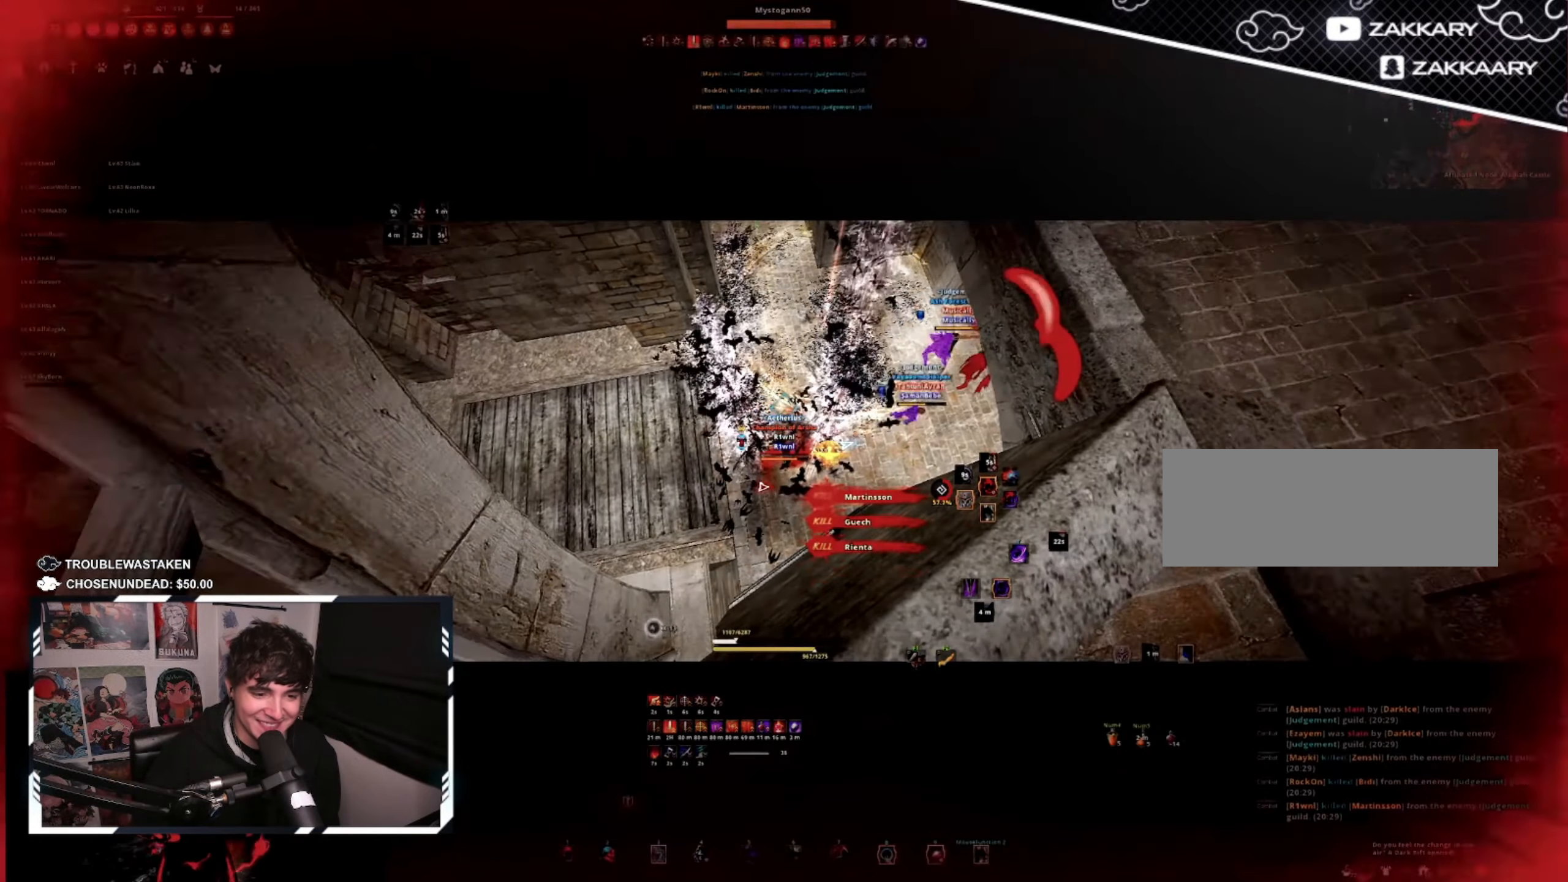
{"keys": [], "mouse": [], "events": [[33, "a", "down"], [400, "a", "up"], [416, "shift", "up"]]}
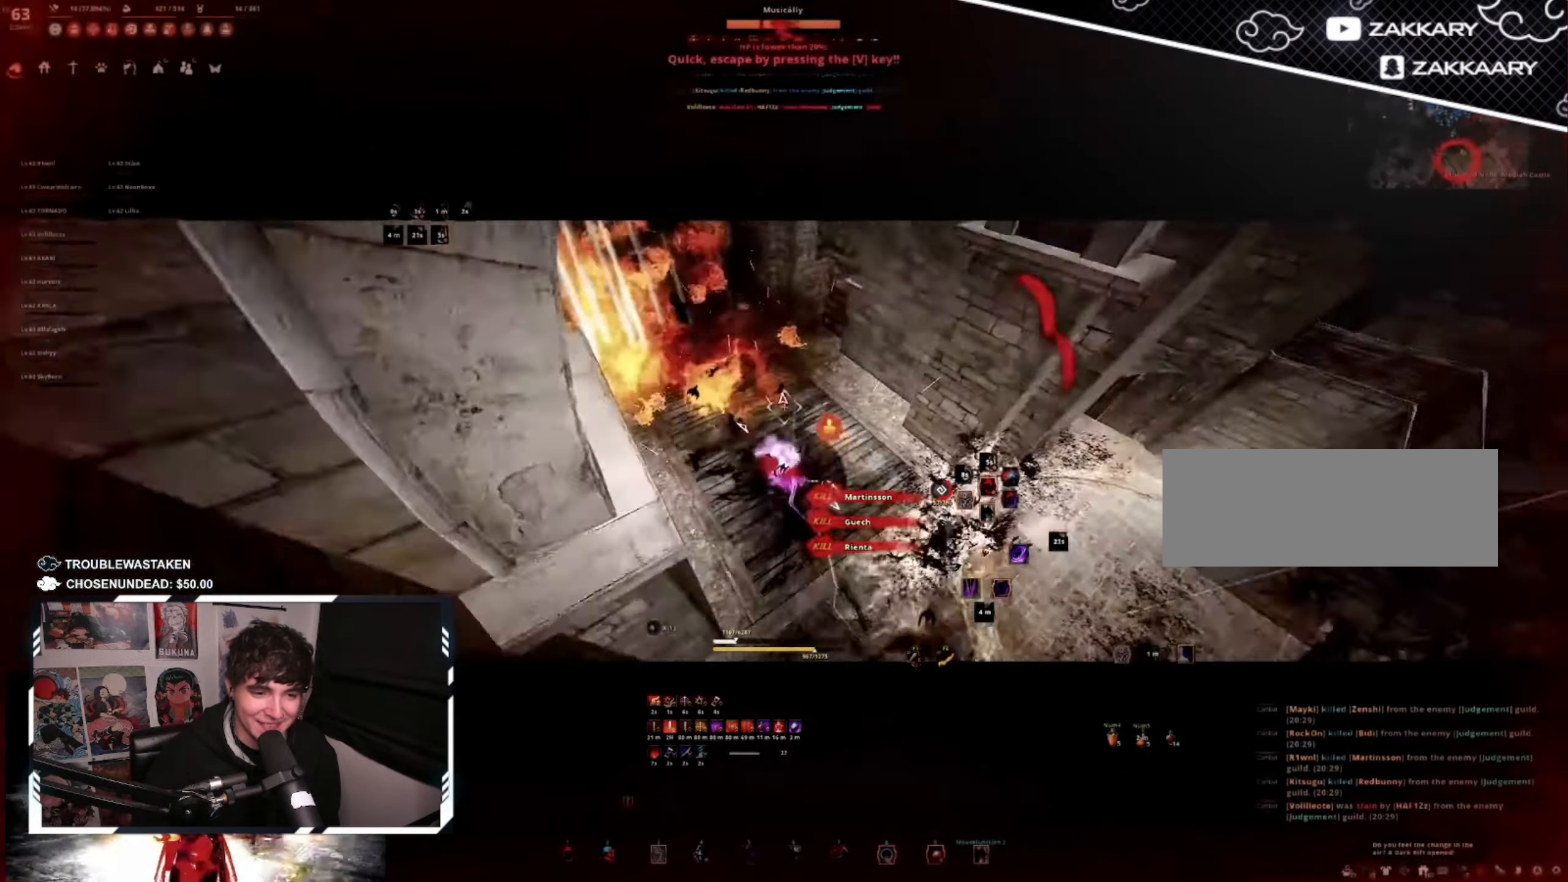
{"keys": ["shift"], "mouse": [], "events": [[33, "w", "down"], [100, "f", "down"], [333, "w", "up"], [350, "f", "up"], [466, "shift", "down"]]}
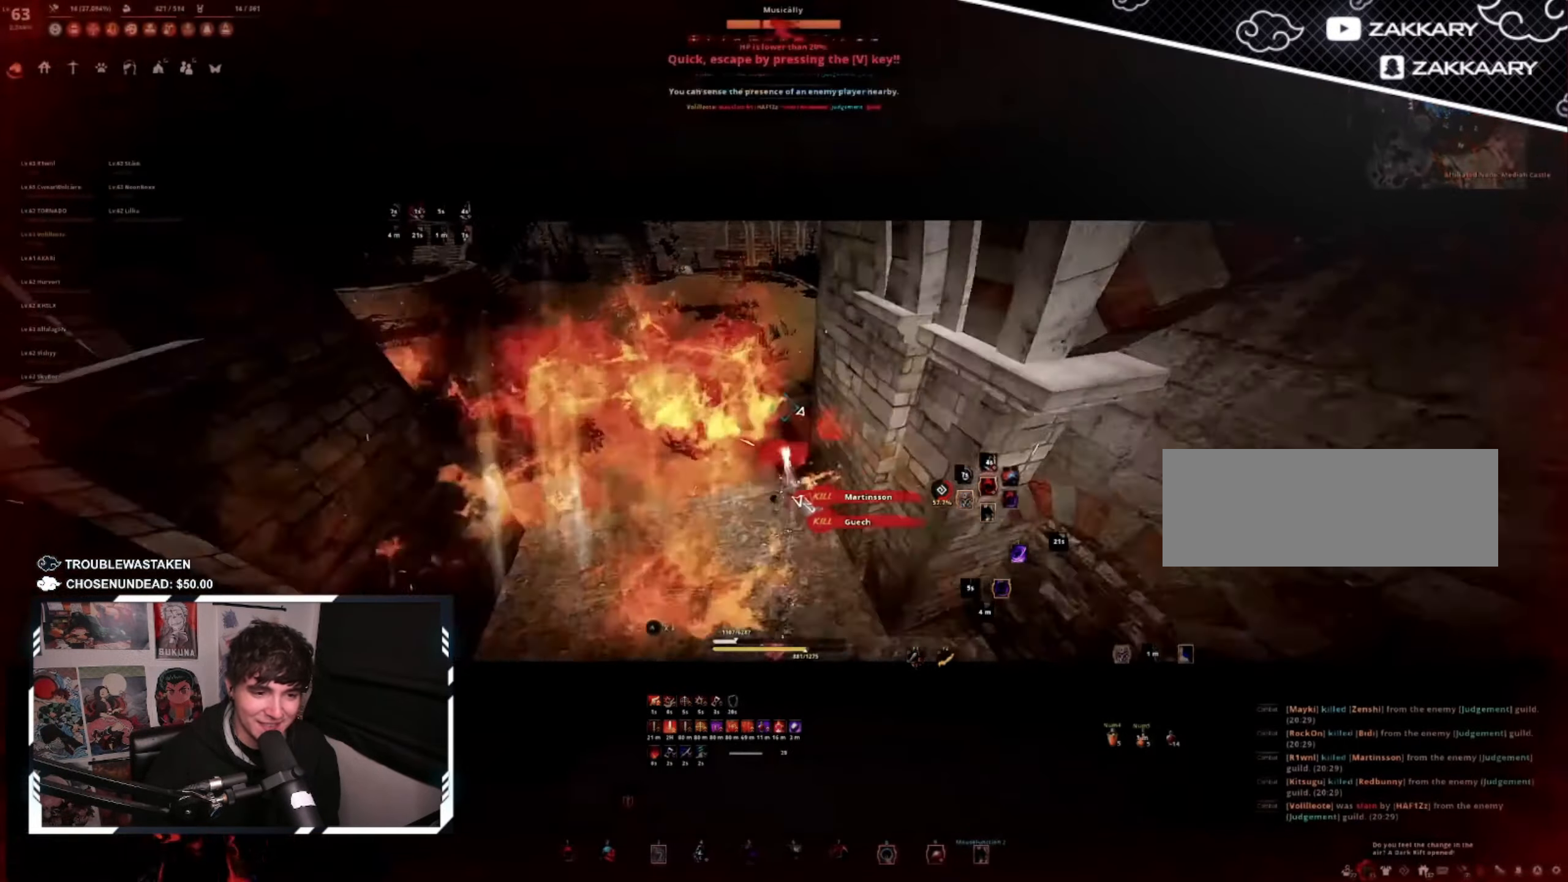
{"keys": [], "mouse": [], "events": [[33, "mouse_left", "down"], [183, "shift", "up"], [216, "mouse_left", "up"]]}
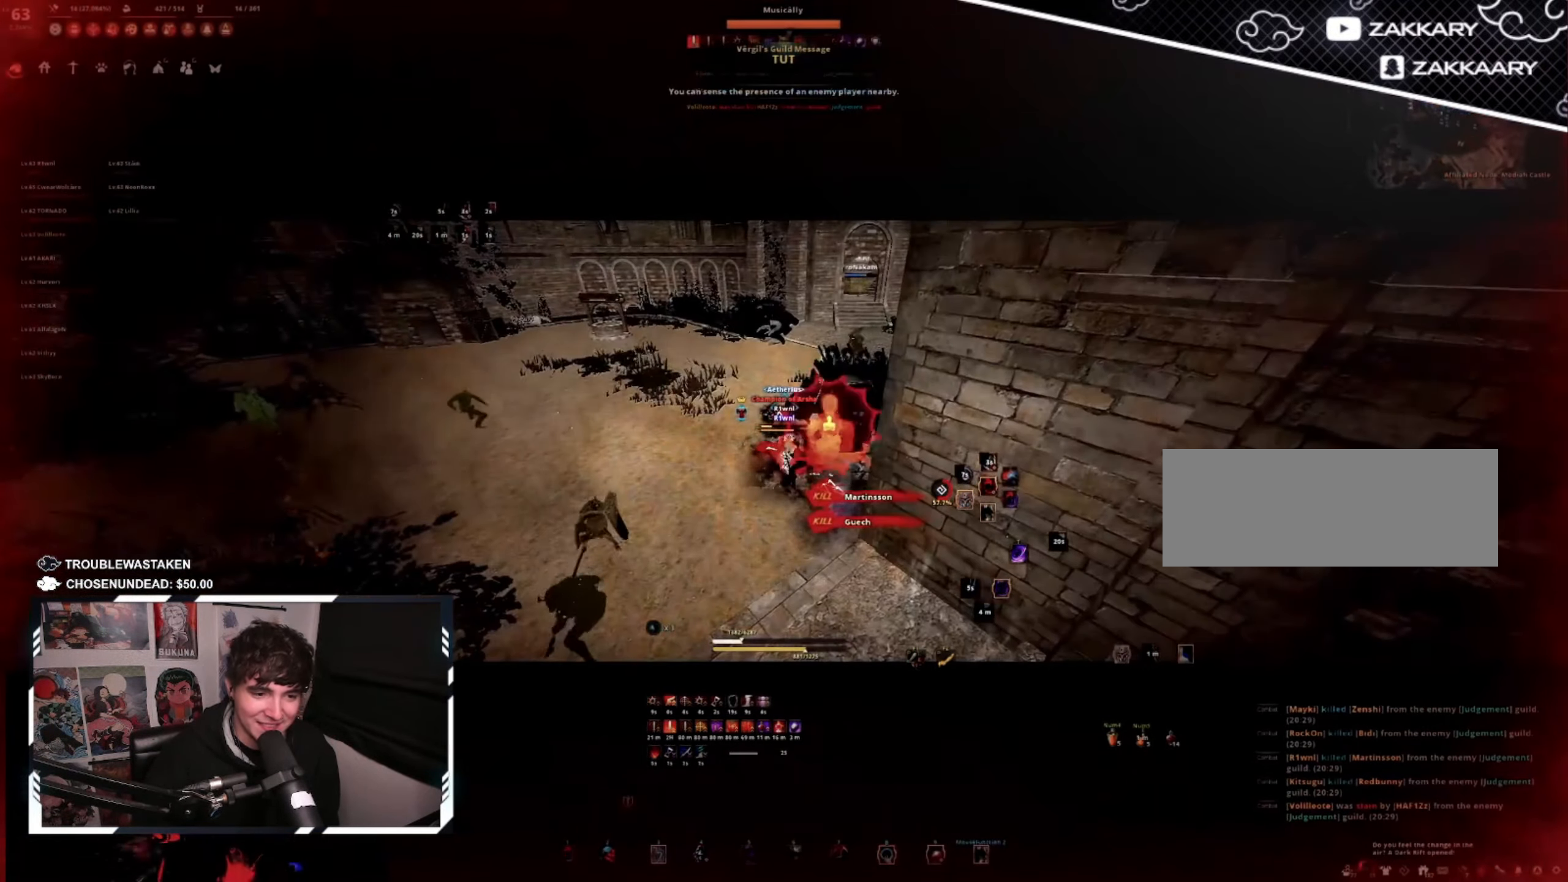
{"keys": [], "mouse": [], "events": []}